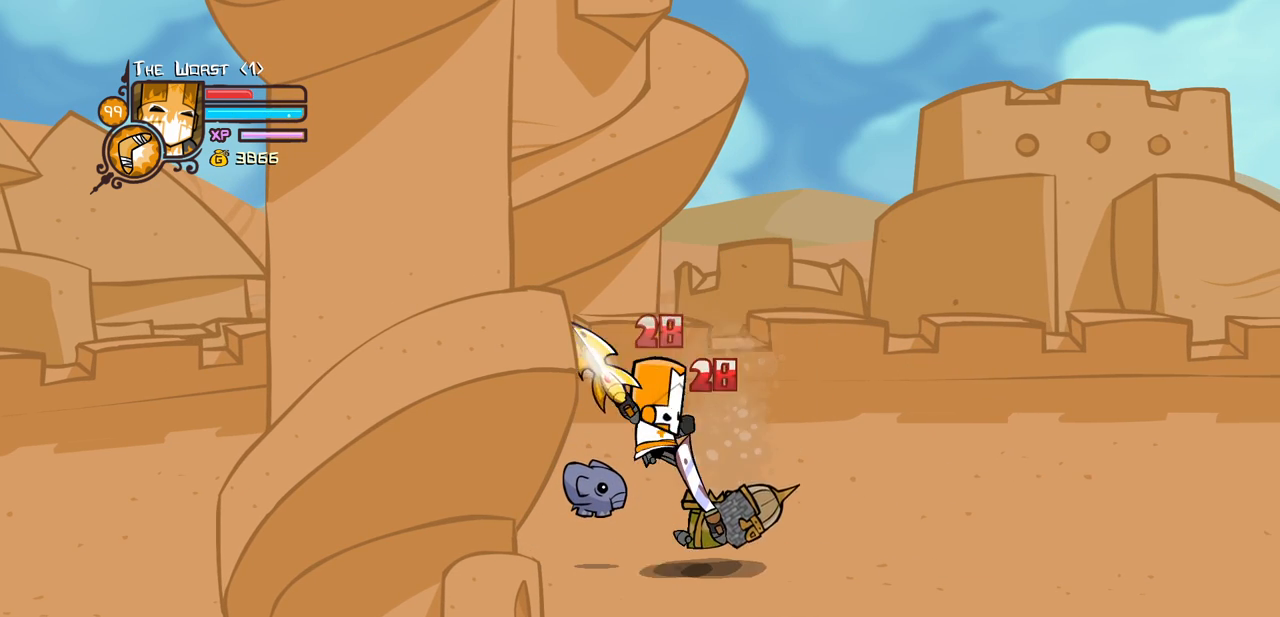
Gameplay with keyboard; each line is a JSON object with the keys held at the frame after it. "events" lists presses ("down") and releases ("up") of "block", "down", "heavy", "item", "iteml", "itemr", "jump", "left", "light", "magic", "right" and "up" between this image and that frame as [ms after this image, input, new state], when the widget could be followed in between. No other keys are recorded. Mouse input is not recorded. Key names are as the overlay labels them; some are game actions (e.g. jump) rather than physical keys.
{"keys": ["light"], "events": [[134, "heavy", "up"], [184, "heavy", "down"], [417, "heavy", "up"], [500, "light", "down"]]}
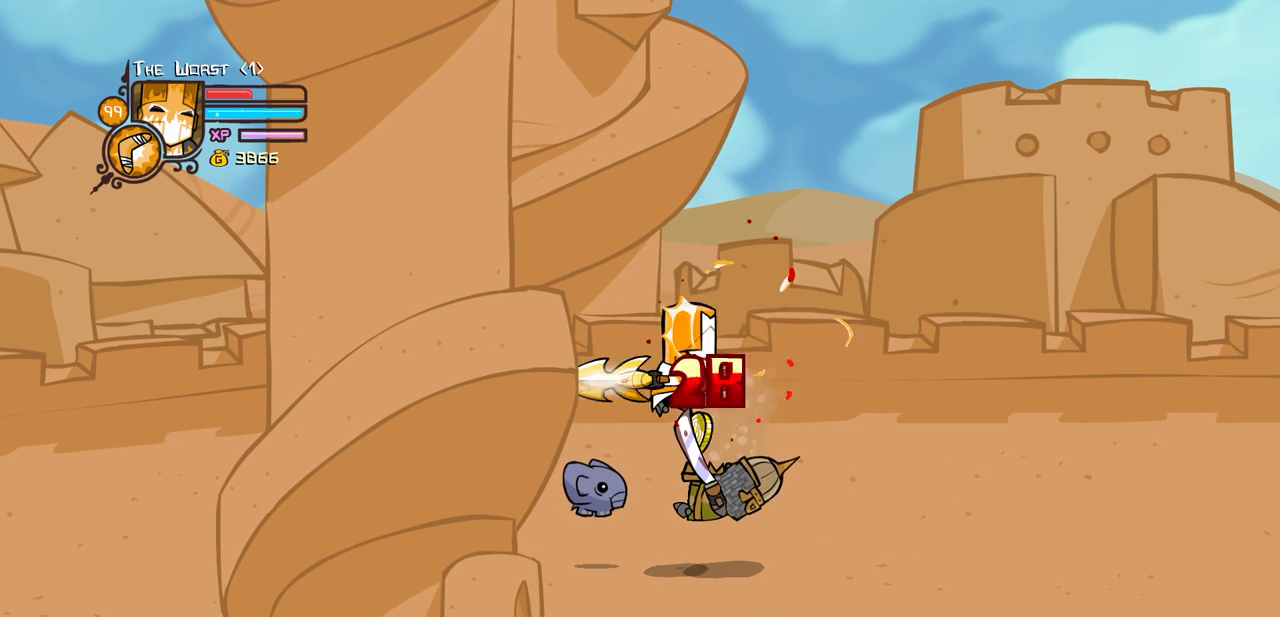
{"keys": ["right"], "events": [[100, "heavy", "down"], [184, "light", "up"], [384, "heavy", "up"], [434, "right", "down"]]}
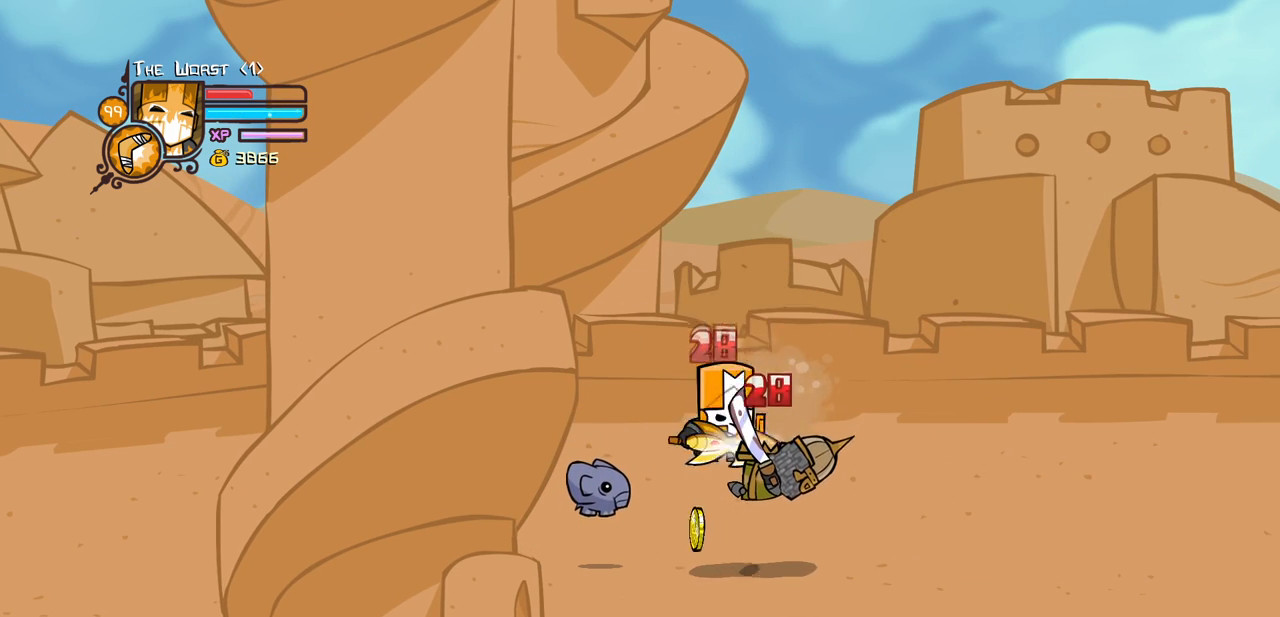
{"keys": ["heavy"], "events": [[67, "heavy", "down"], [67, "right", "up"], [250, "heavy", "up"], [300, "heavy", "down"]]}
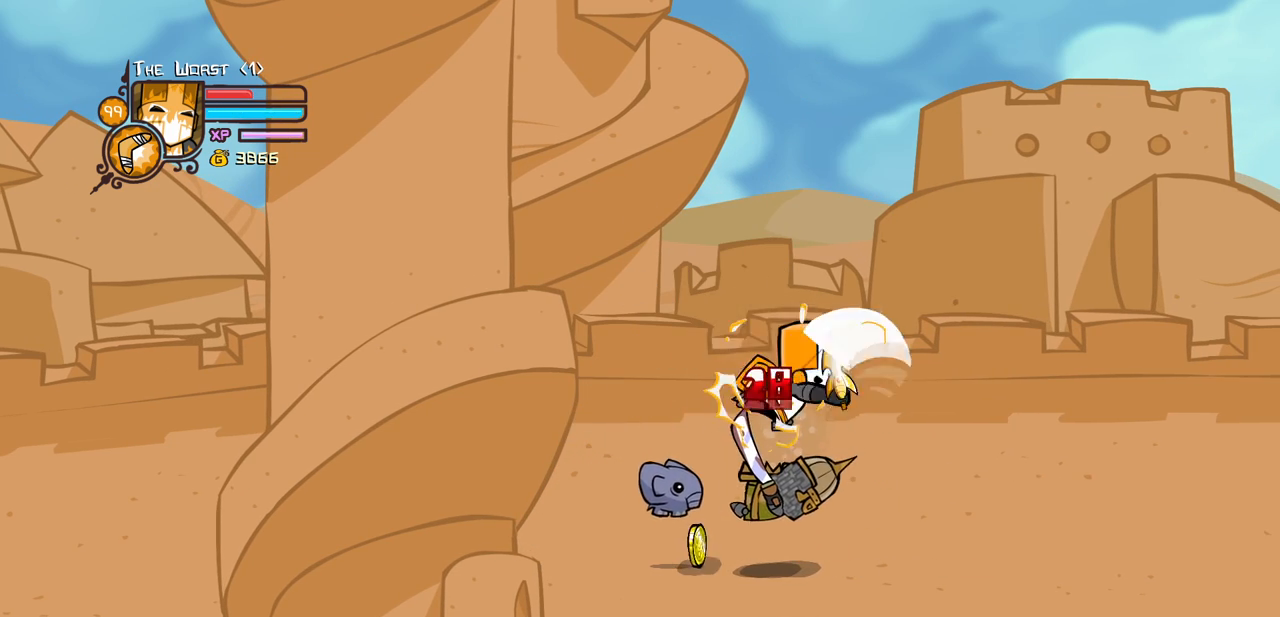
{"keys": ["heavy"], "events": [[34, "heavy", "up"], [134, "light", "down"], [217, "heavy", "down"], [317, "light", "up"]]}
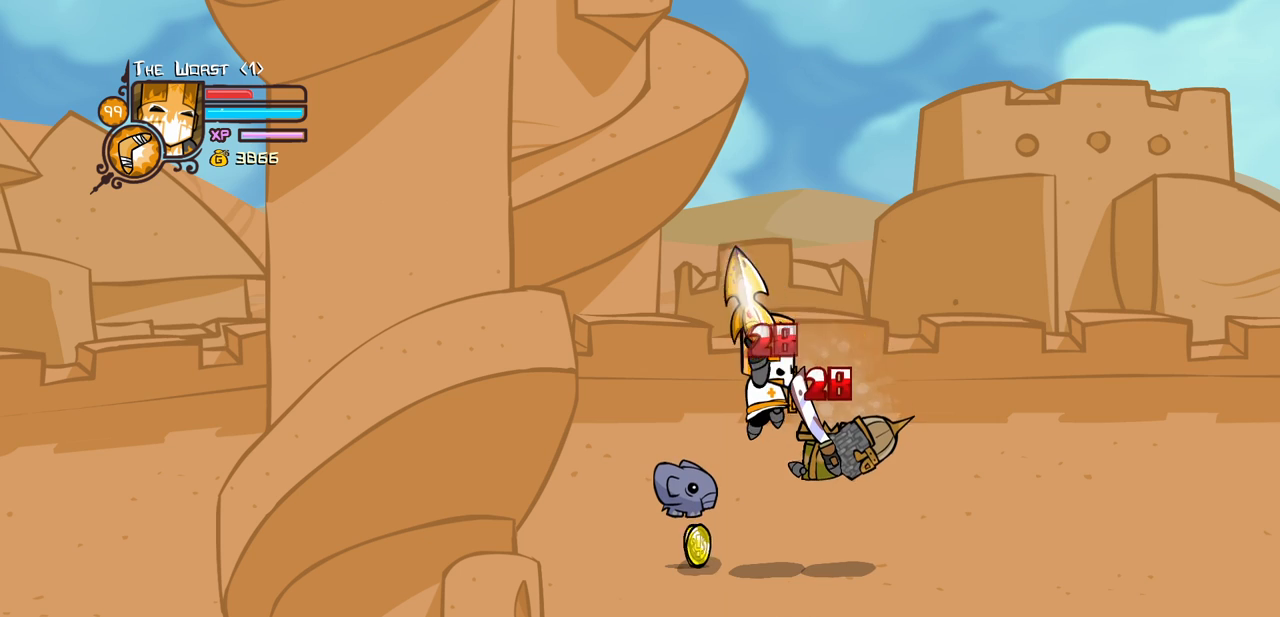
{"keys": ["heavy"], "events": [[50, "heavy", "up"], [150, "heavy", "down"], [284, "heavy", "up"], [334, "heavy", "down"]]}
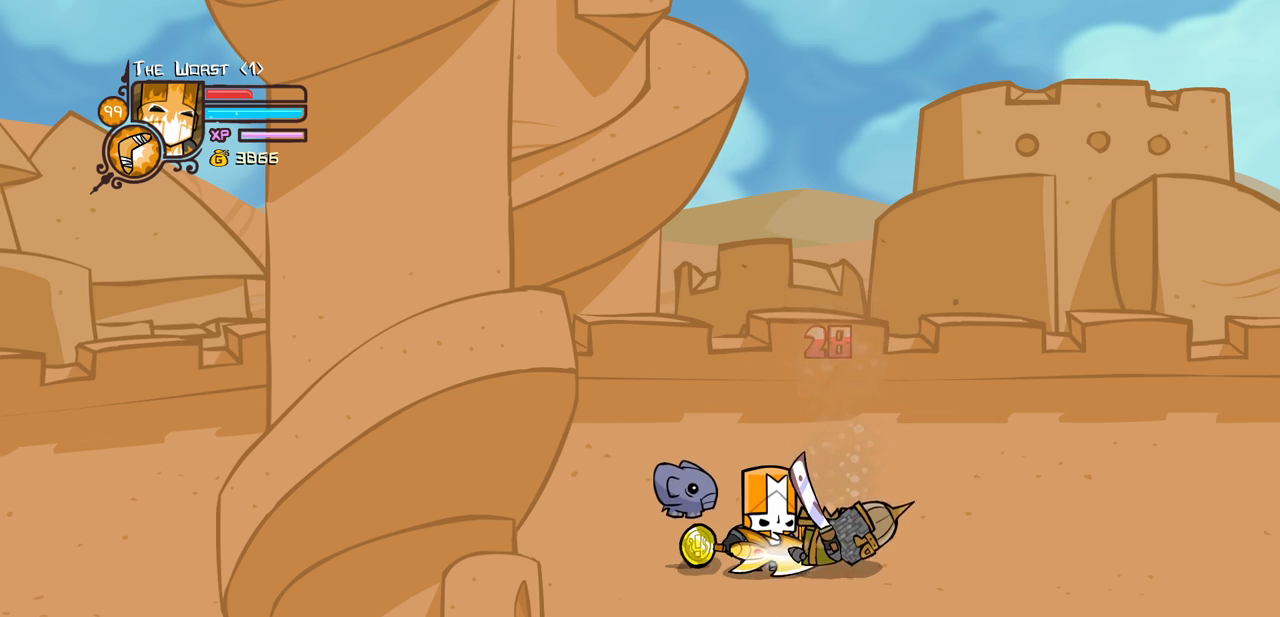
{"keys": [], "events": [[117, "heavy", "up"]]}
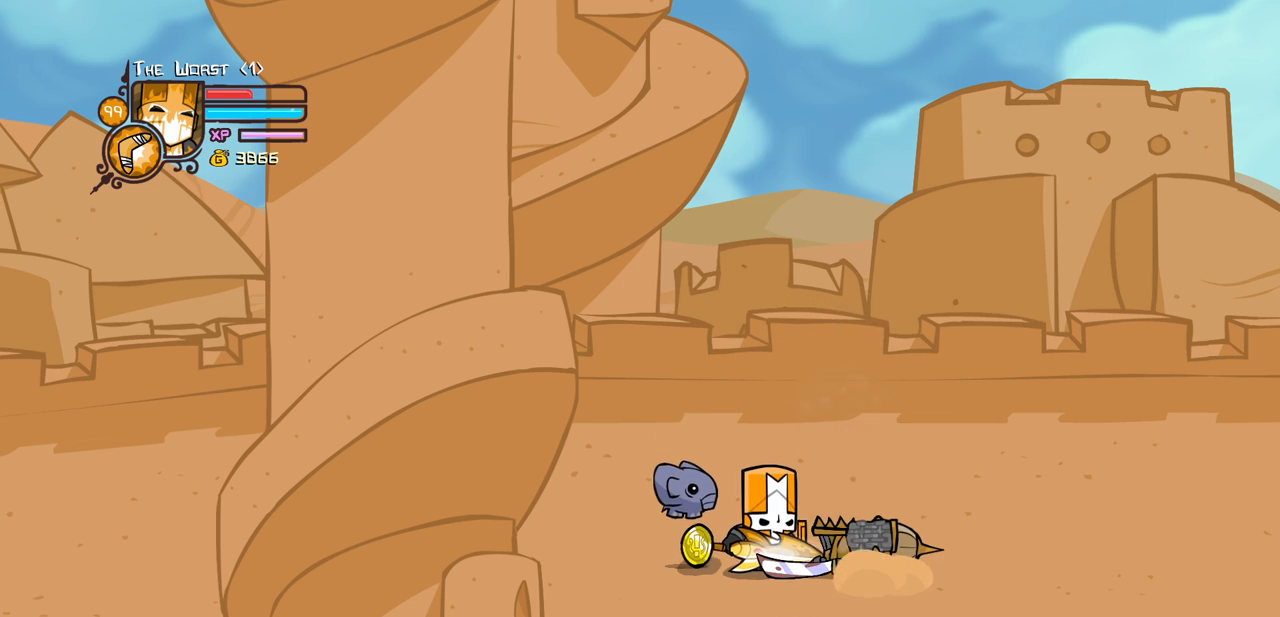
{"keys": [], "events": []}
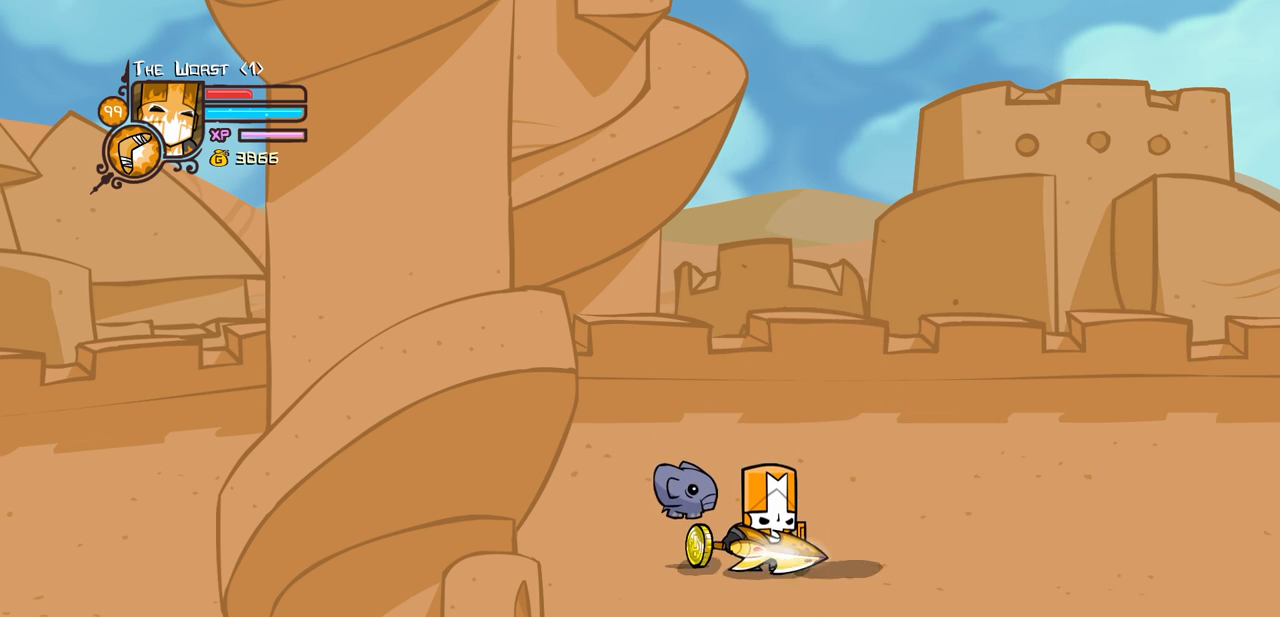
{"keys": [], "events": []}
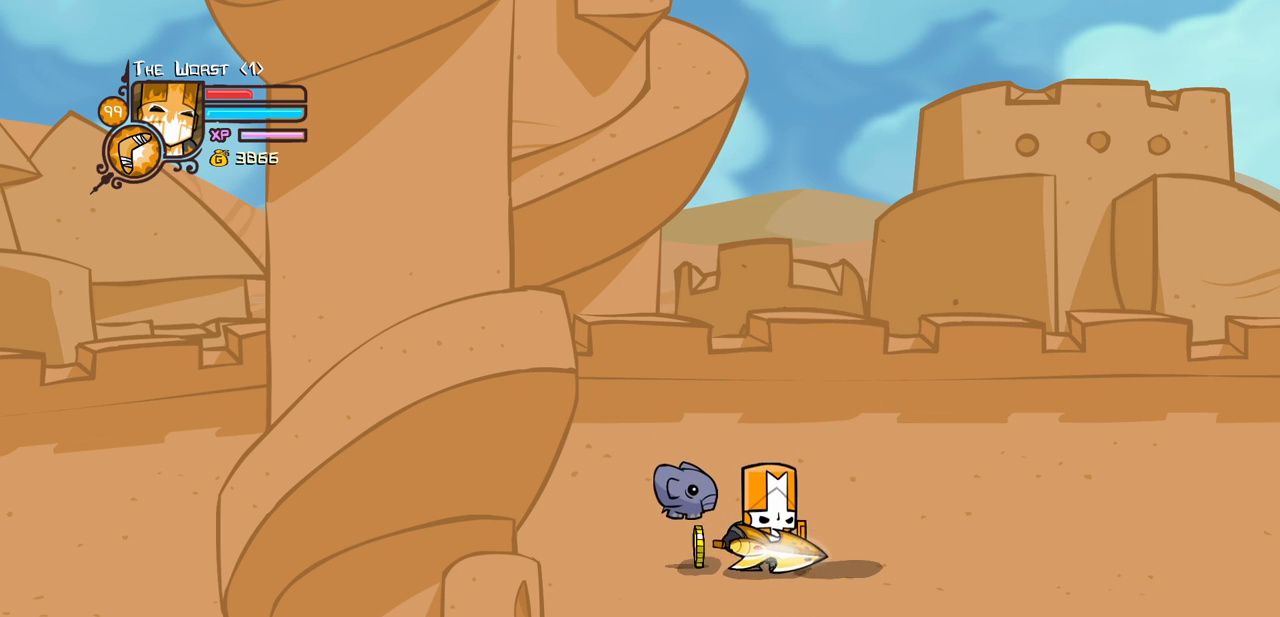
{"keys": [], "events": []}